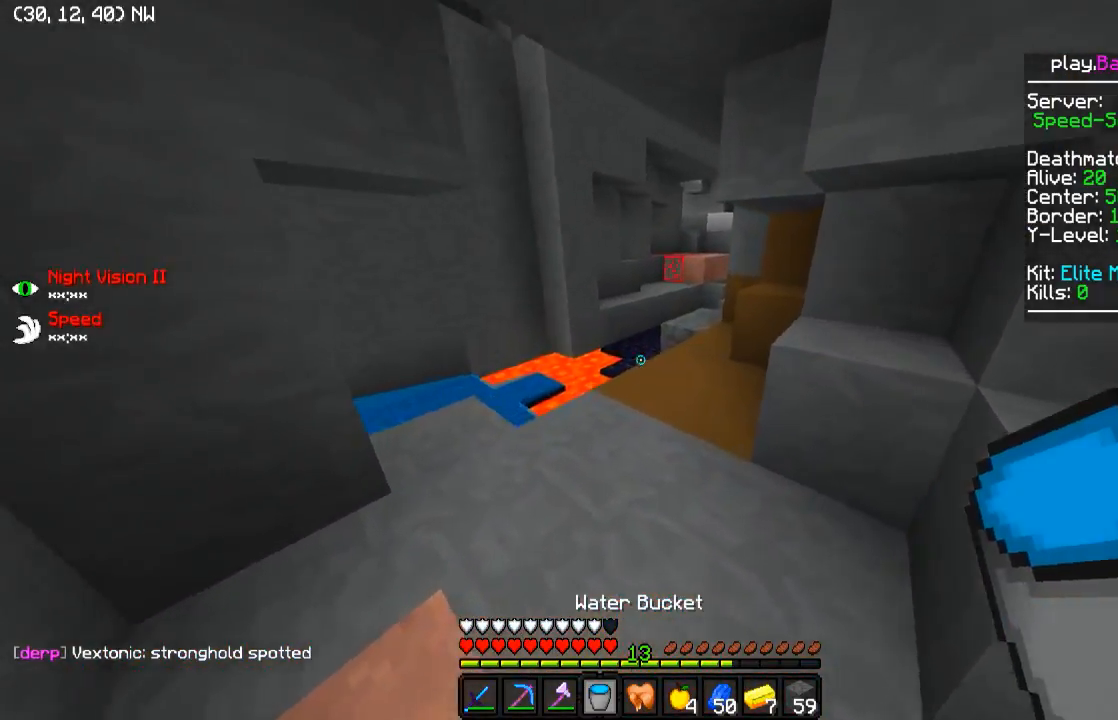
Gameplay with keyboard; each line is a JSON object with the keys held at the frame after it. "events" lists presses ("down") and releases ("up") of "a", "d", "s" and "w" between this image and that frame as [ms after this image, input, new state], when the widget could be followed in between. No other keys are recorded. Mouse input is not recorded.
{"keys": ["d", "w"], "events": [[200, "d", "up"], [500, "d", "down"]]}
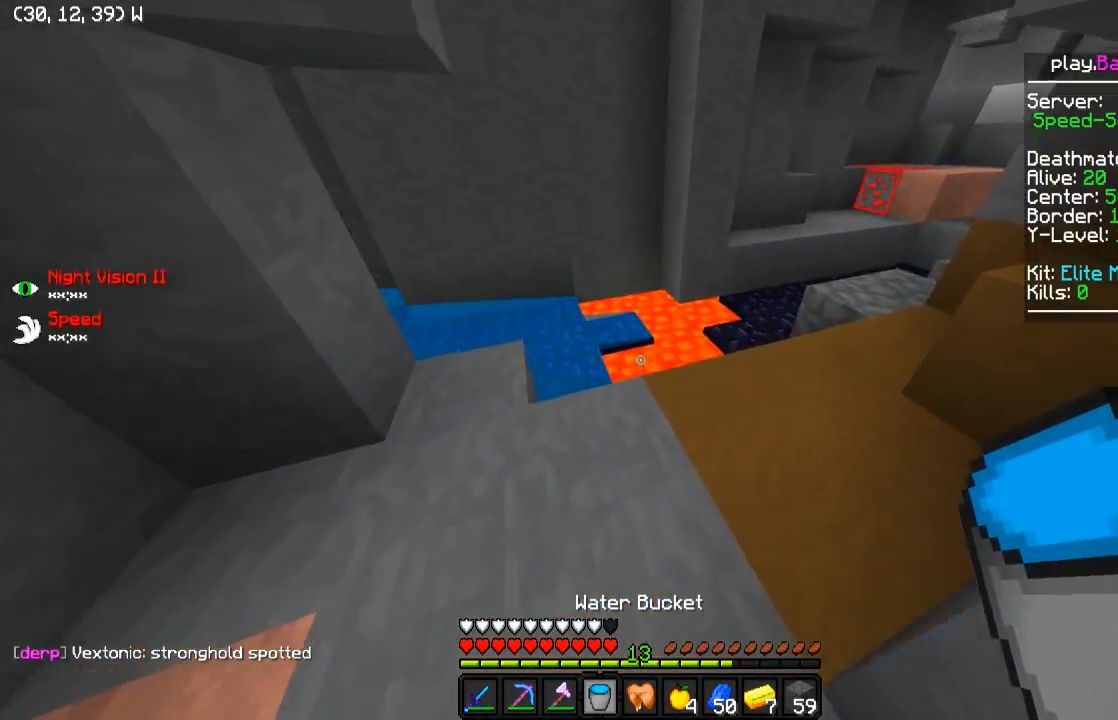
{"keys": ["a", "w"], "events": [[150, "d", "up"], [250, "w", "up"], [300, "a", "down"], [350, "w", "down"]]}
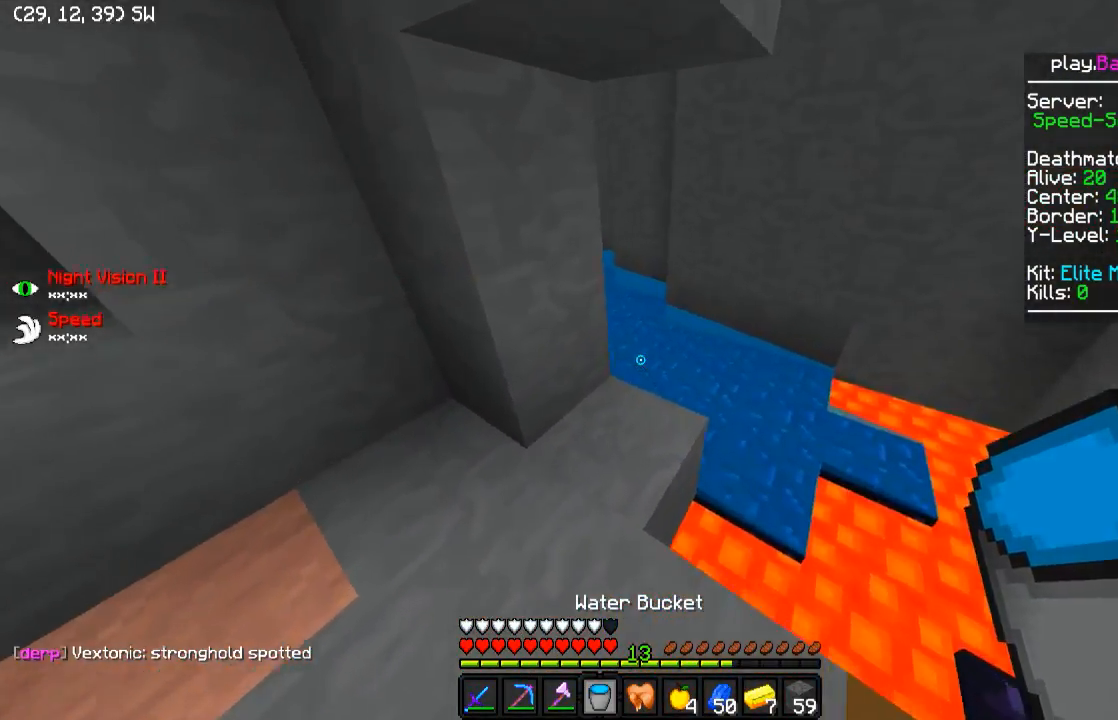
{"keys": ["w"], "events": [[50, "a", "up"], [200, "d", "down"], [300, "d", "up"]]}
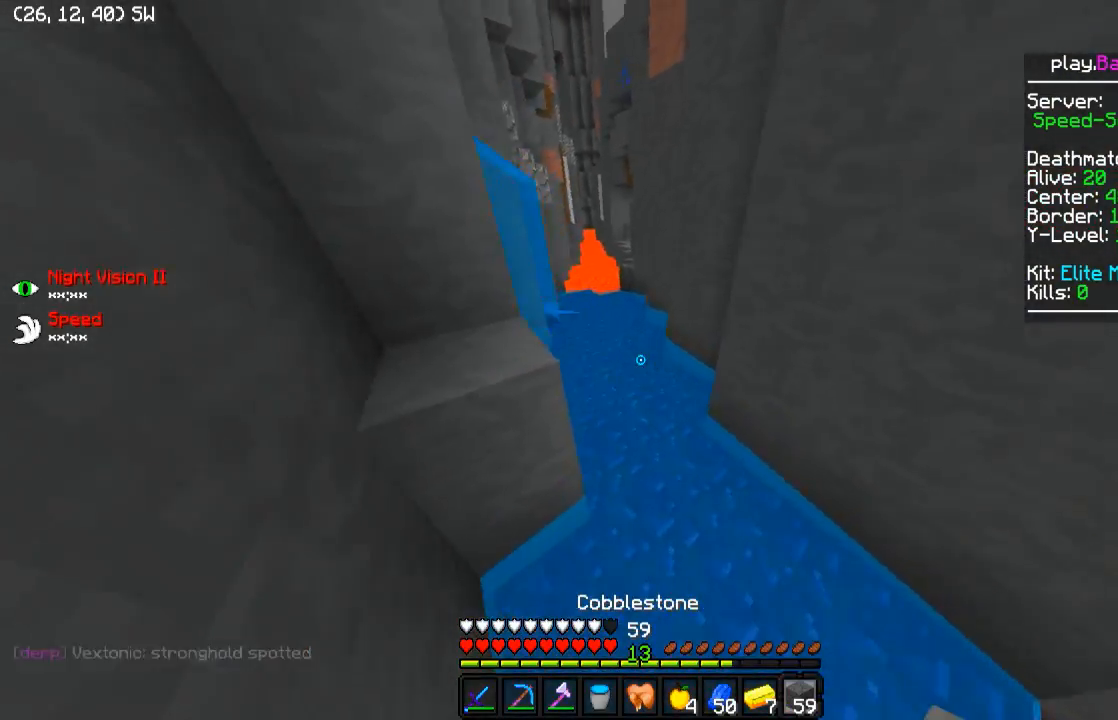
{"keys": ["w"], "events": [[50, "a", "down"], [200, "a", "up"]]}
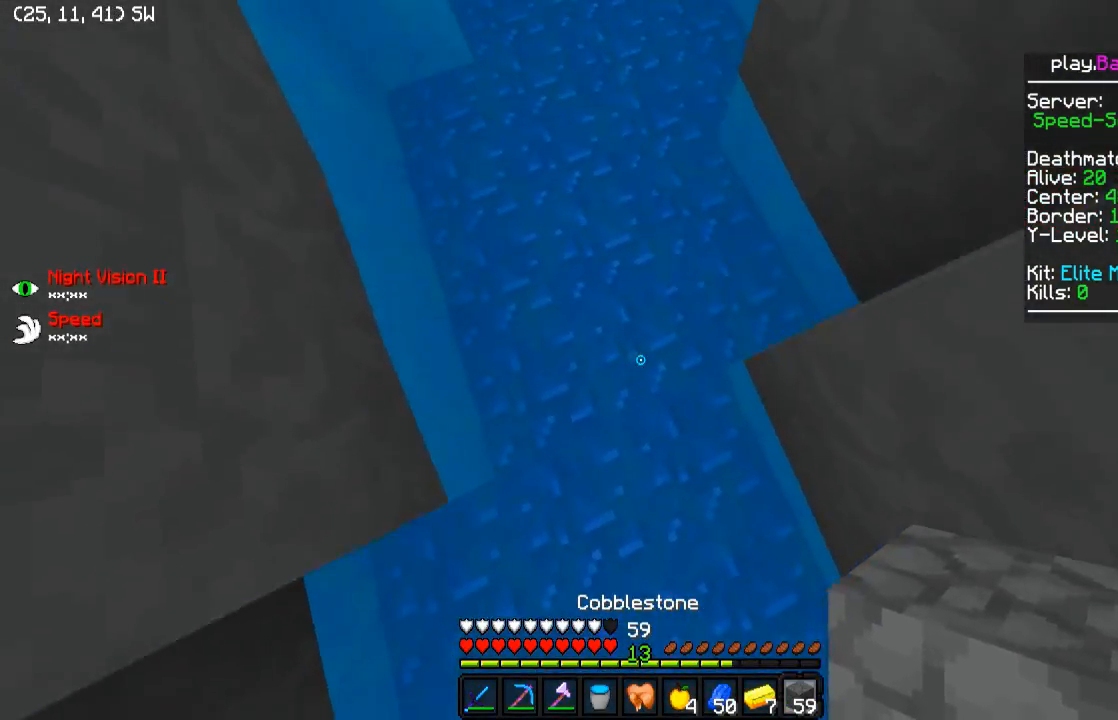
{"keys": ["d", "w"], "events": [[100, "a", "down"], [300, "a", "up"], [350, "d", "down"]]}
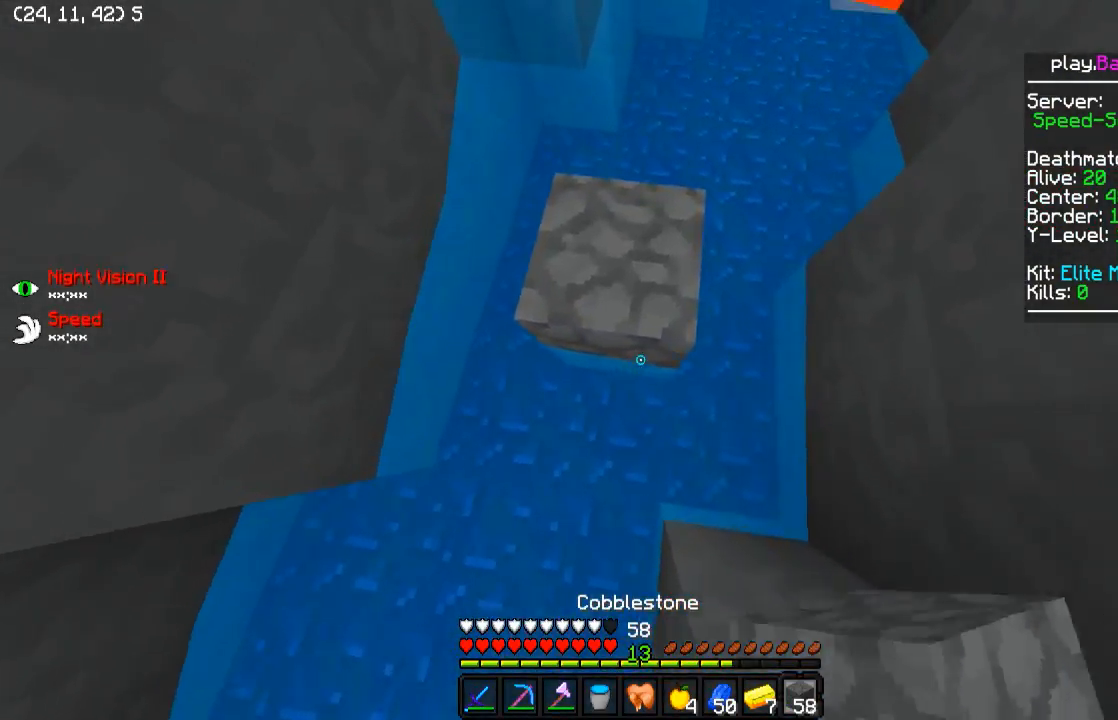
{"keys": ["a", "w"], "events": [[100, "d", "up"], [200, "a", "down"]]}
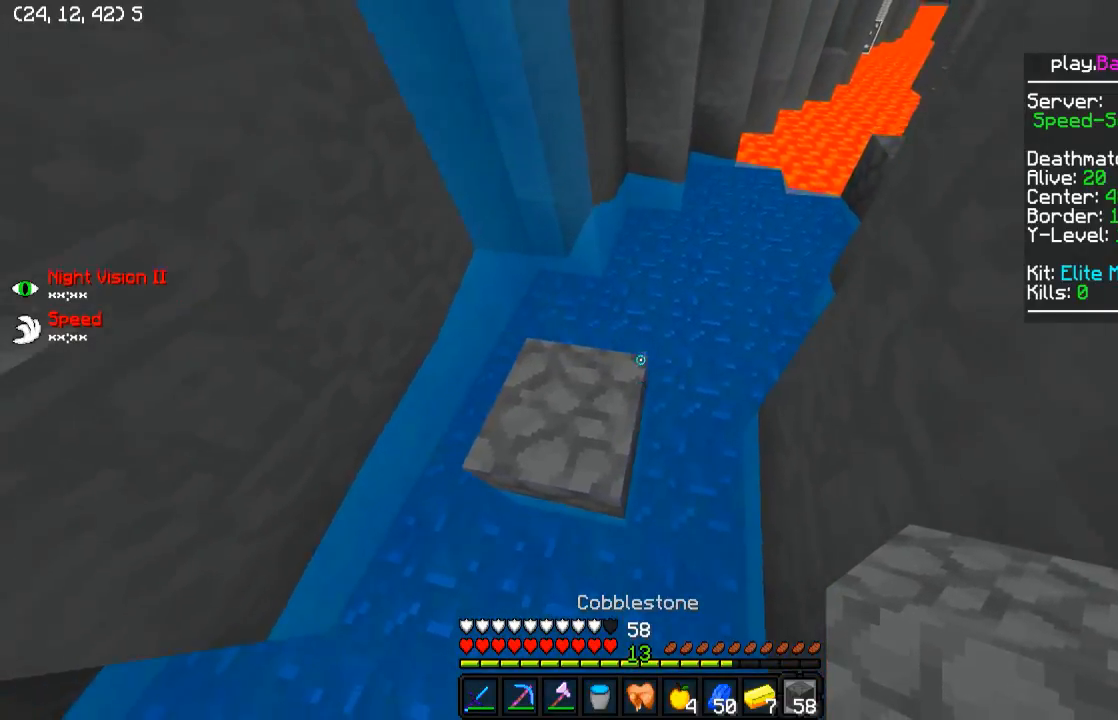
{"keys": [], "events": [[200, "a", "up"], [300, "d", "down"], [400, "d", "up"], [400, "w", "up"]]}
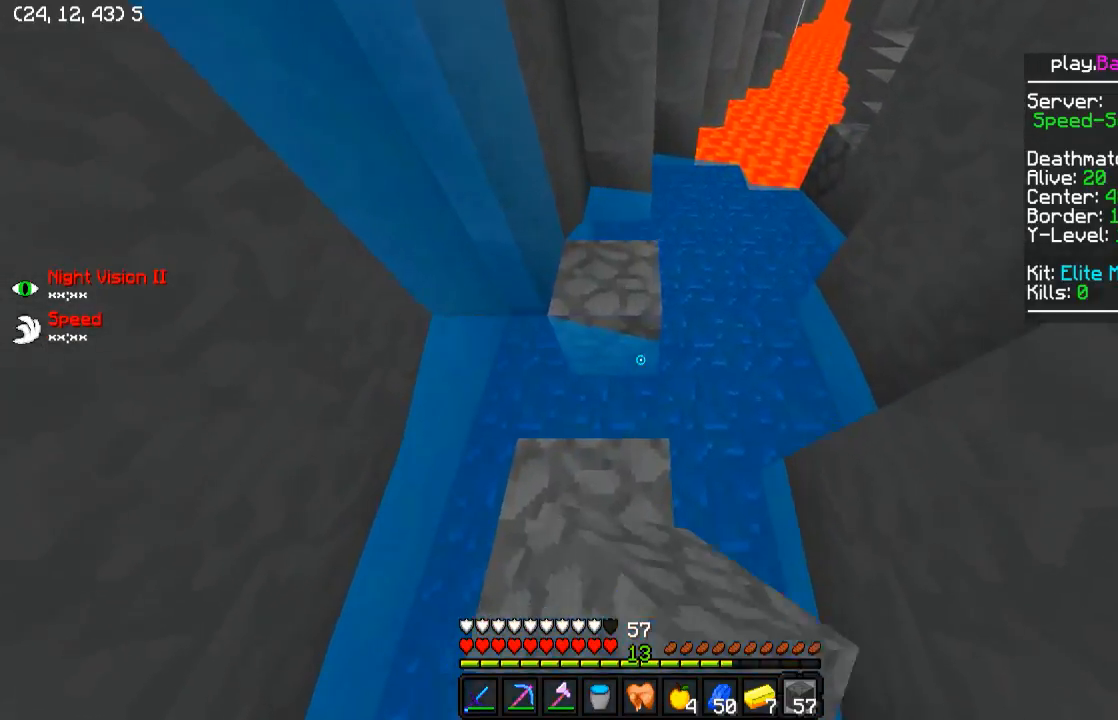
{"keys": [], "events": [[200, "a", "down"], [250, "a", "up"]]}
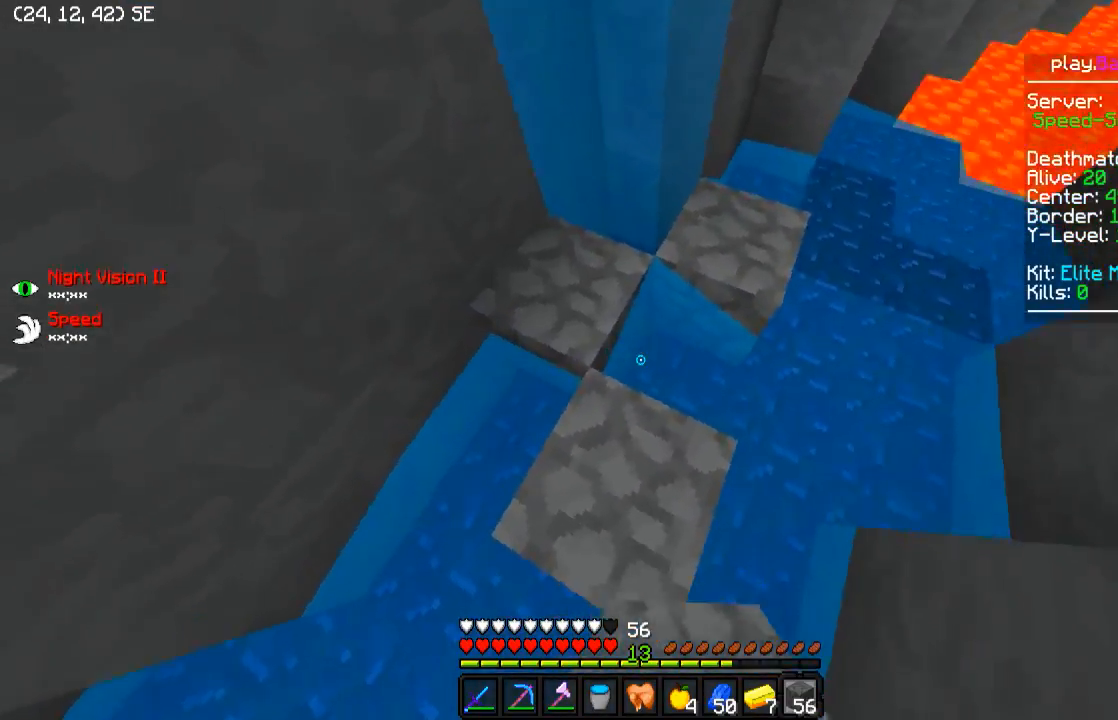
{"keys": ["w"], "events": [[350, "w", "down"]]}
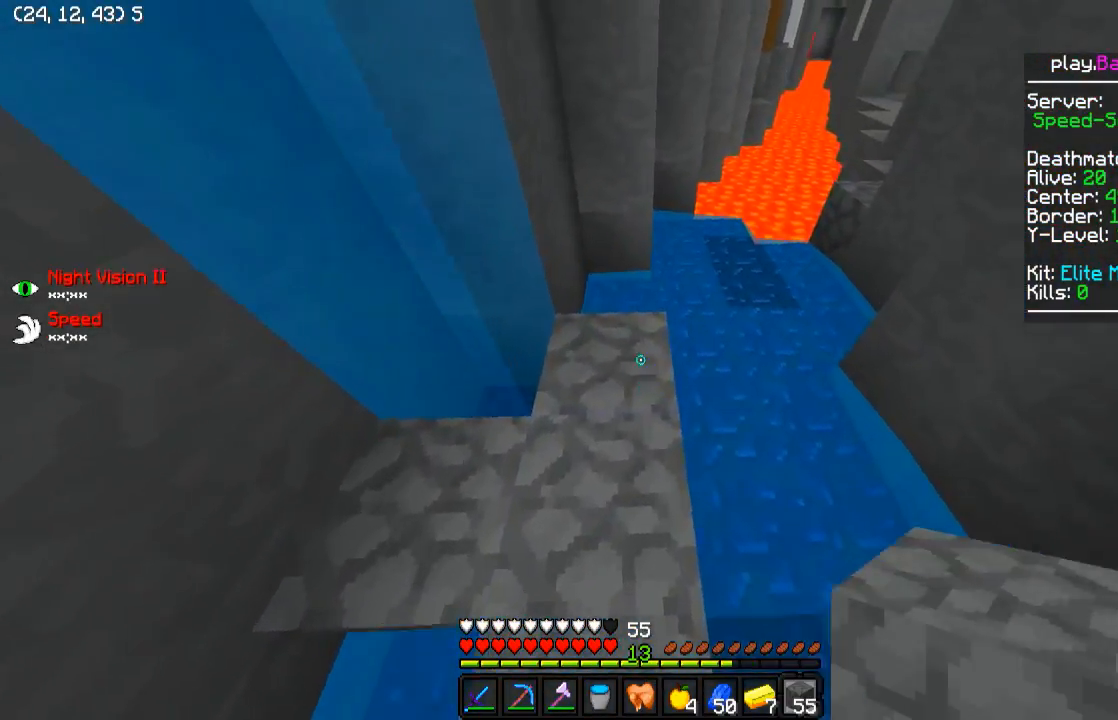
{"keys": [], "events": [[300, "w", "up"]]}
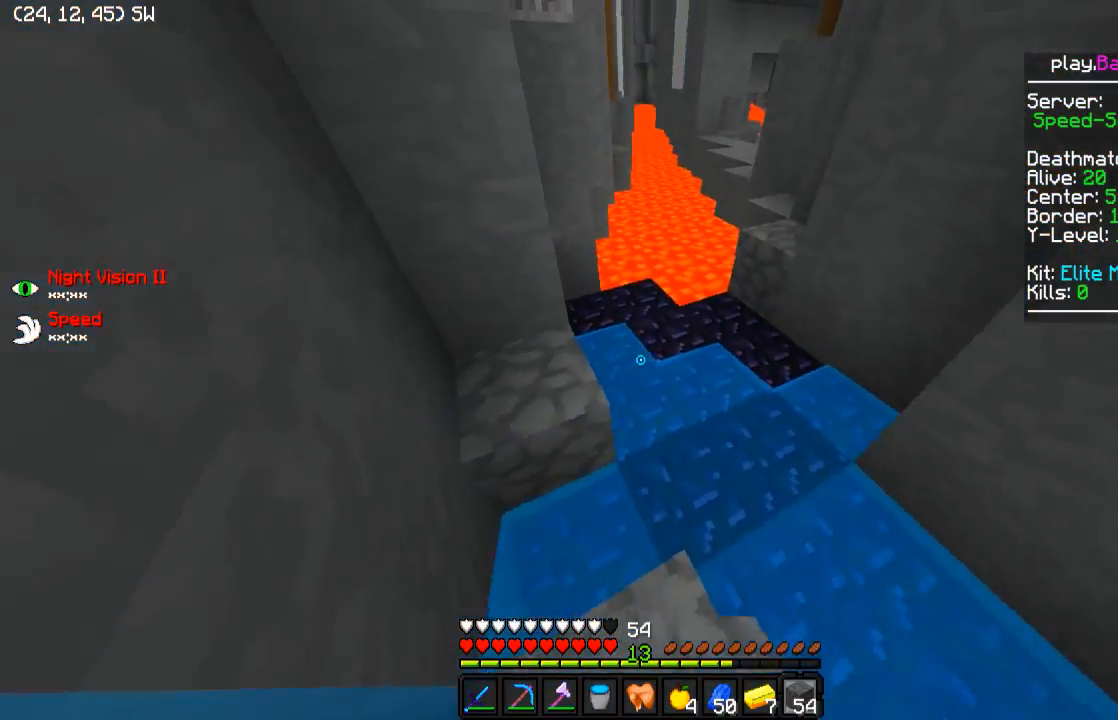
{"keys": ["w"], "events": [[450, "w", "down"]]}
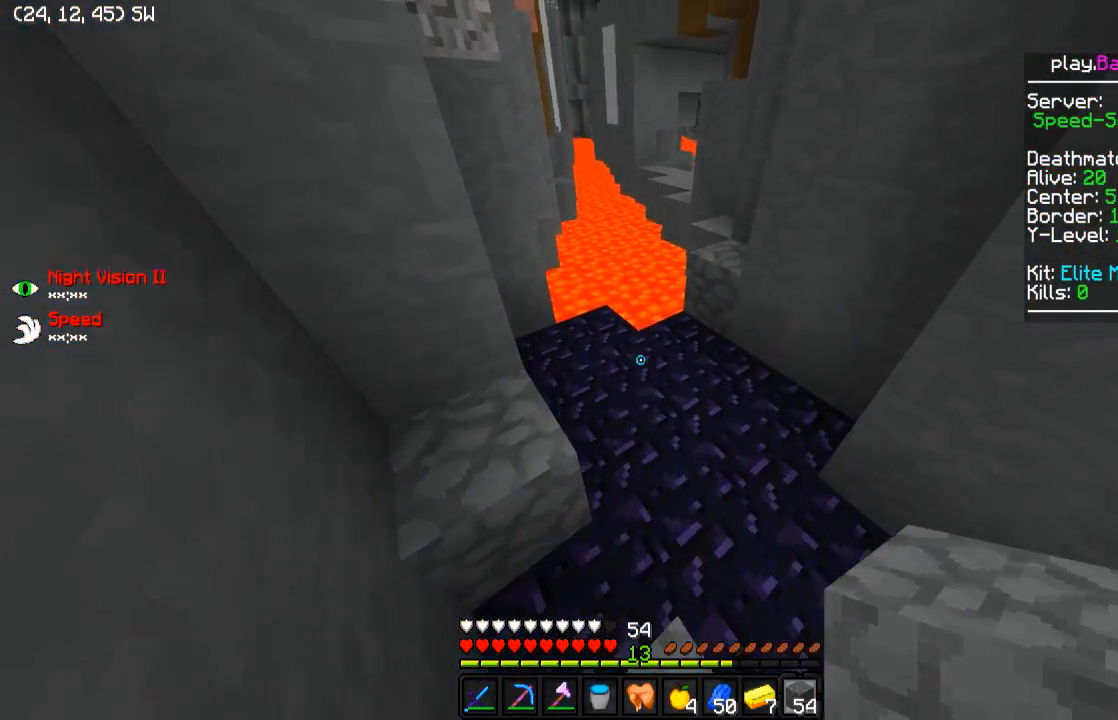
{"keys": ["a"], "events": [[100, "w", "up"], [400, "a", "down"]]}
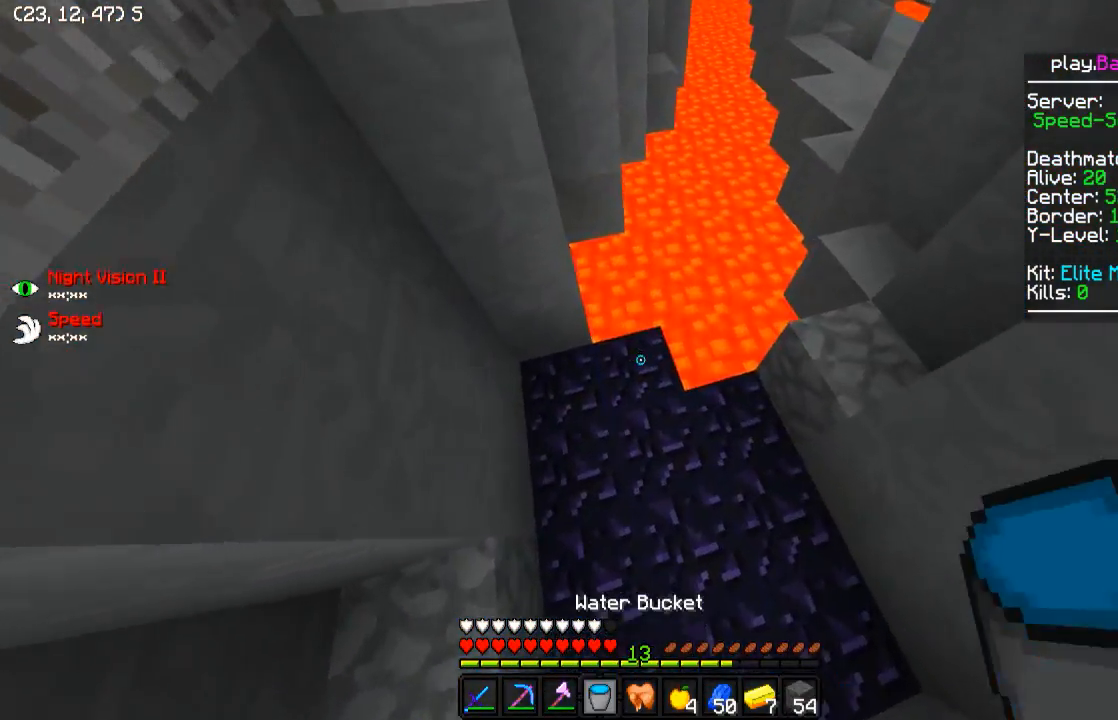
{"keys": ["s"], "events": [[100, "a", "up"], [250, "a", "down"], [350, "a", "up"], [450, "s", "down"]]}
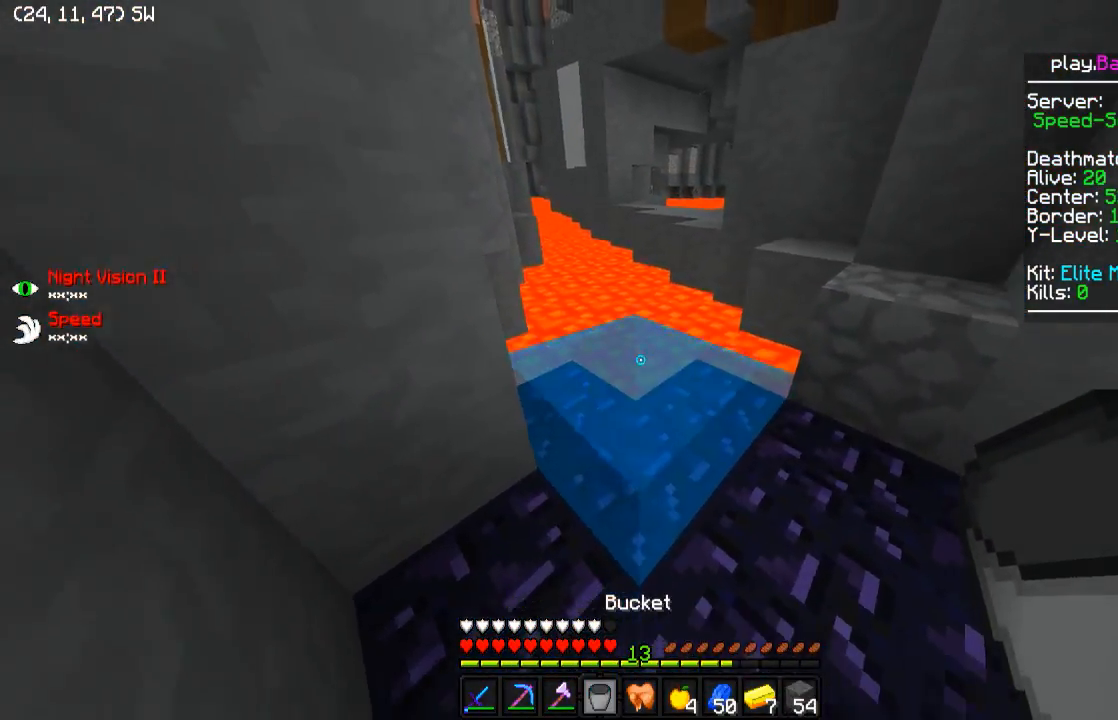
{"keys": ["d"], "events": [[150, "d", "down"], [150, "s", "up"]]}
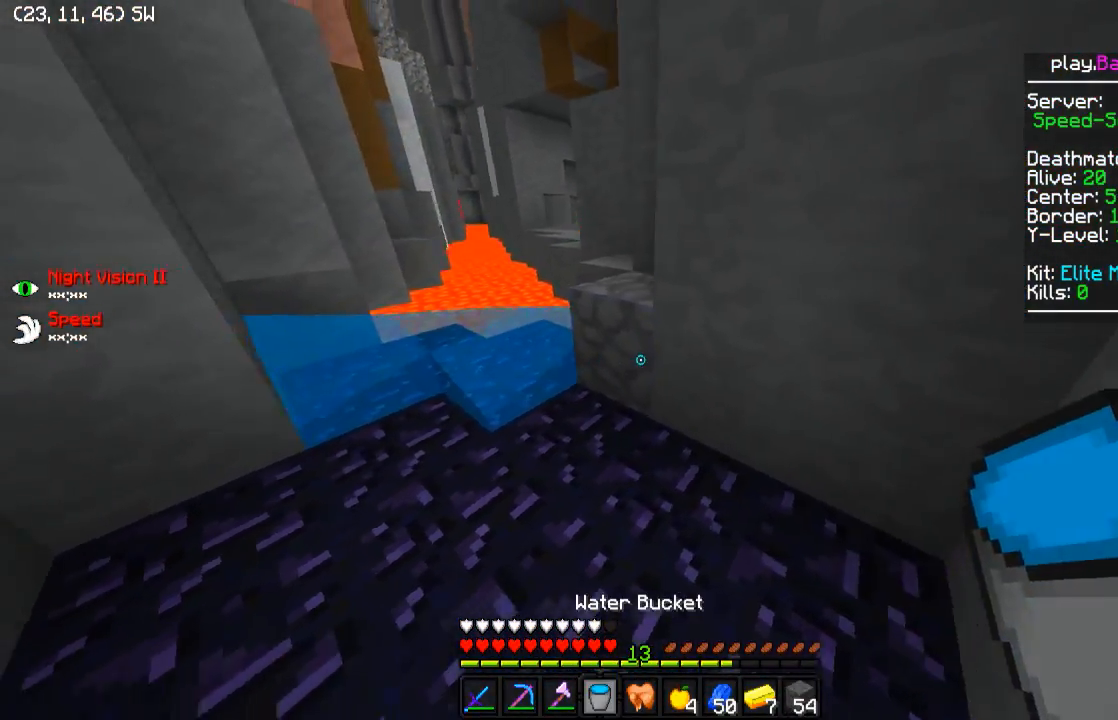
{"keys": ["w"], "events": [[50, "d", "up"], [200, "w", "down"], [250, "a", "down"], [500, "a", "up"]]}
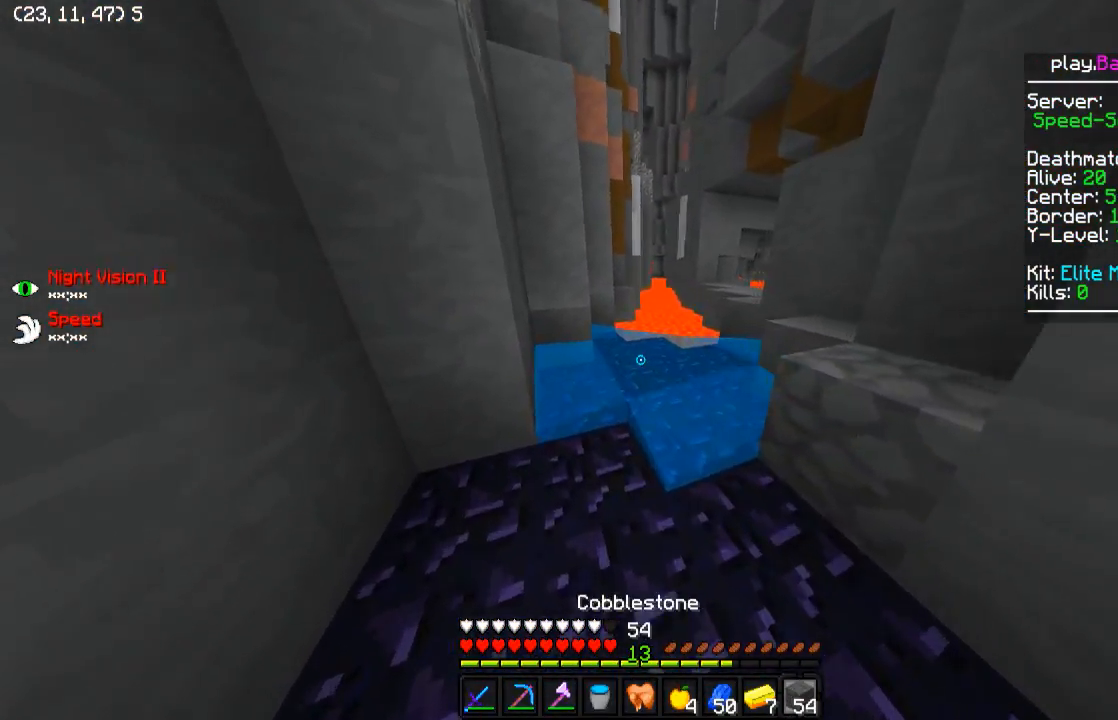
{"keys": ["d", "w"], "events": [[100, "d", "down"]]}
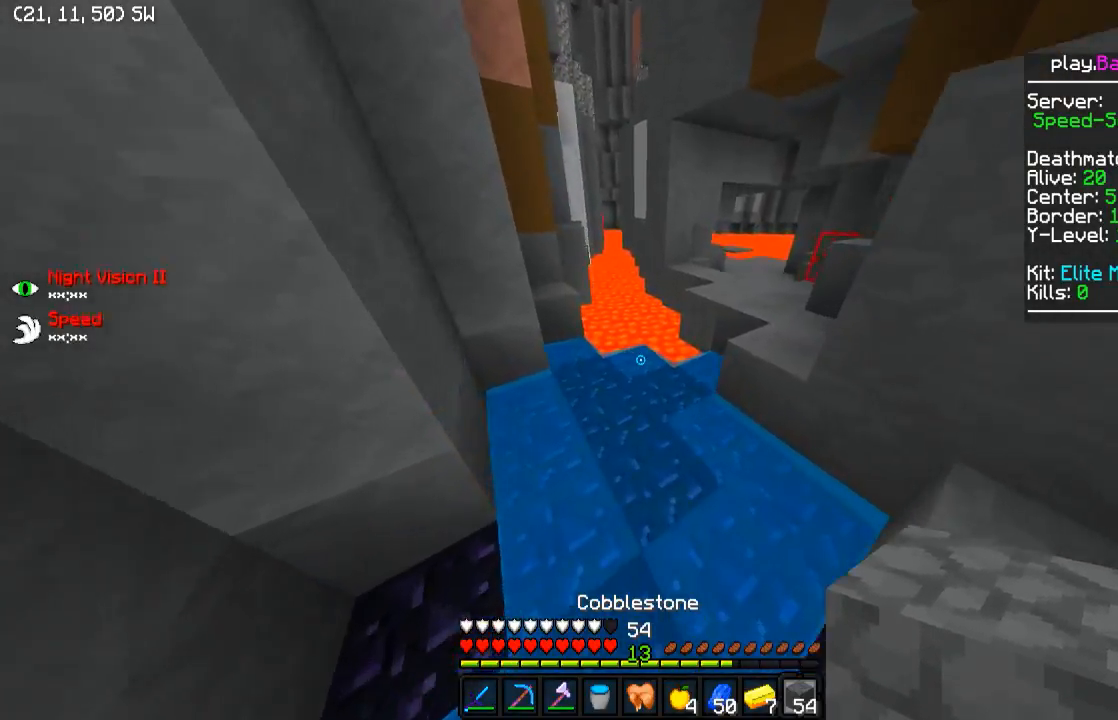
{"keys": ["w"], "events": [[200, "d", "up"]]}
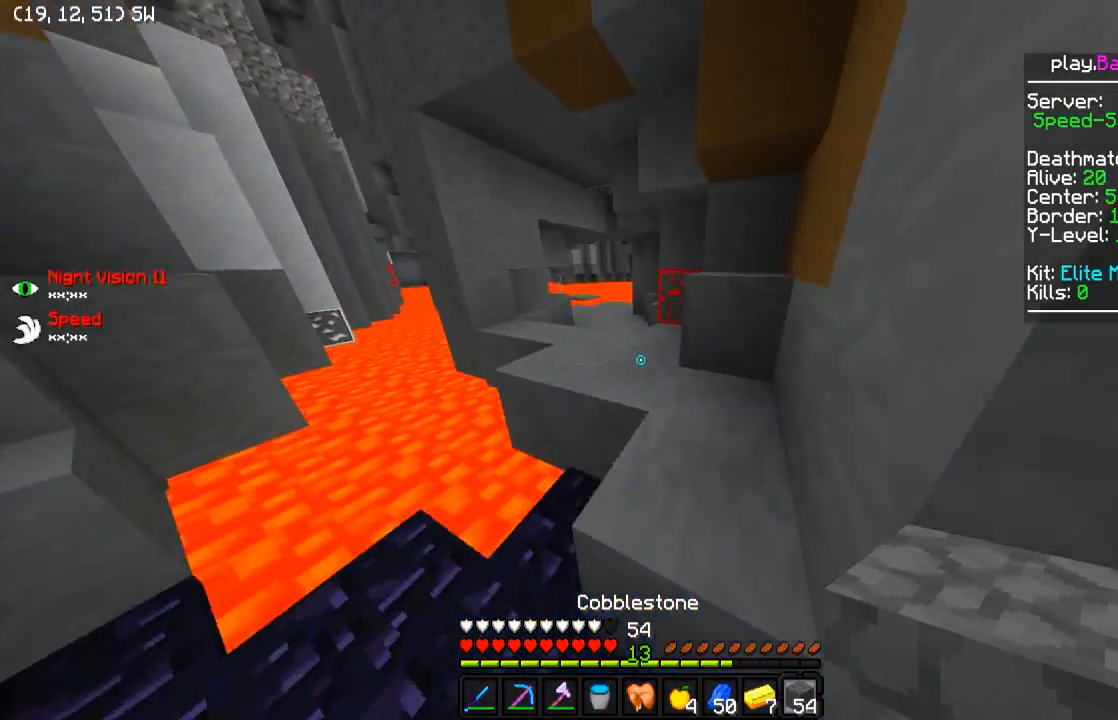
{"keys": ["w"], "events": [[50, "d", "down"], [400, "d", "up"]]}
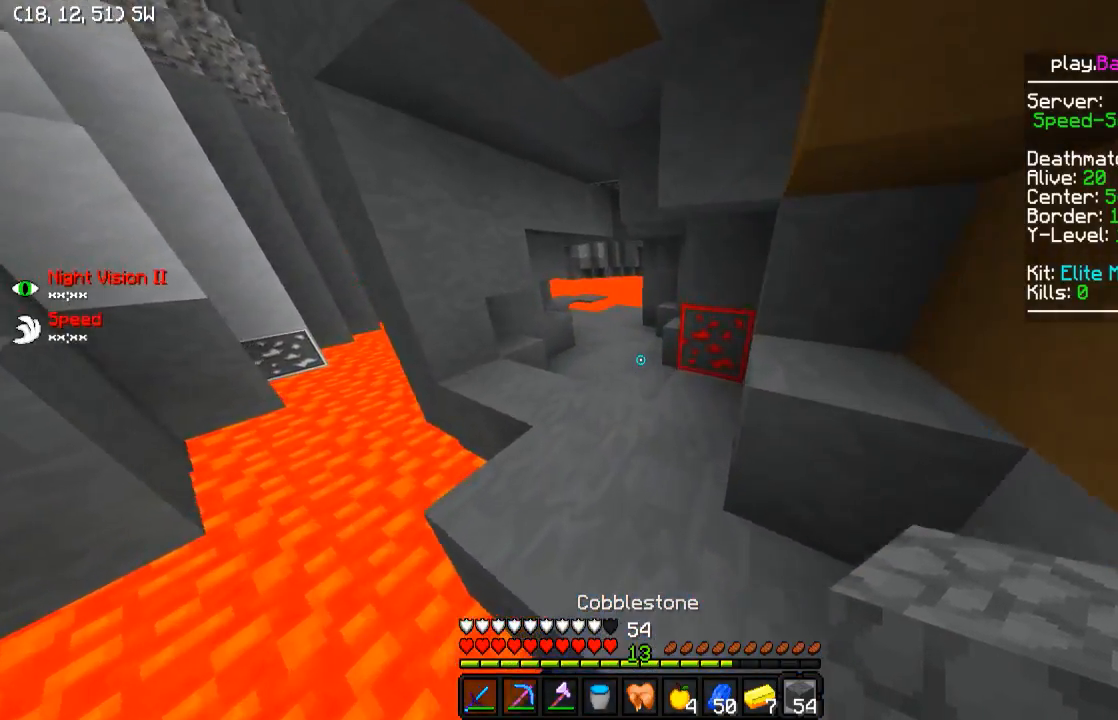
{"keys": ["w"], "events": []}
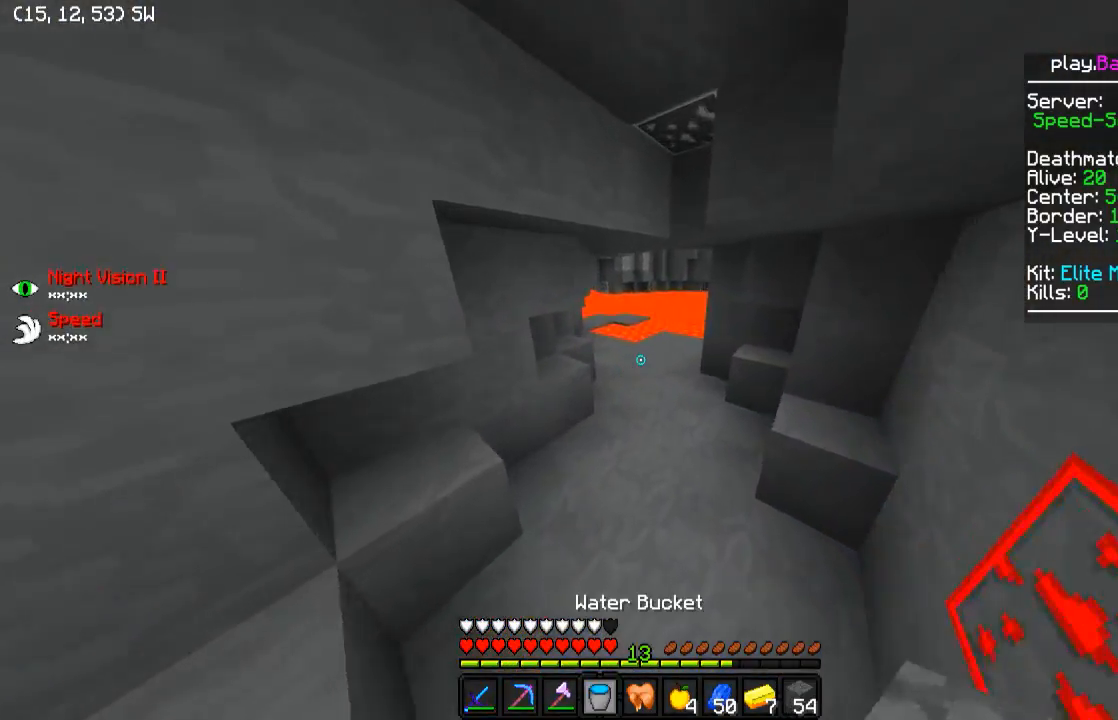
{"keys": ["w"], "events": []}
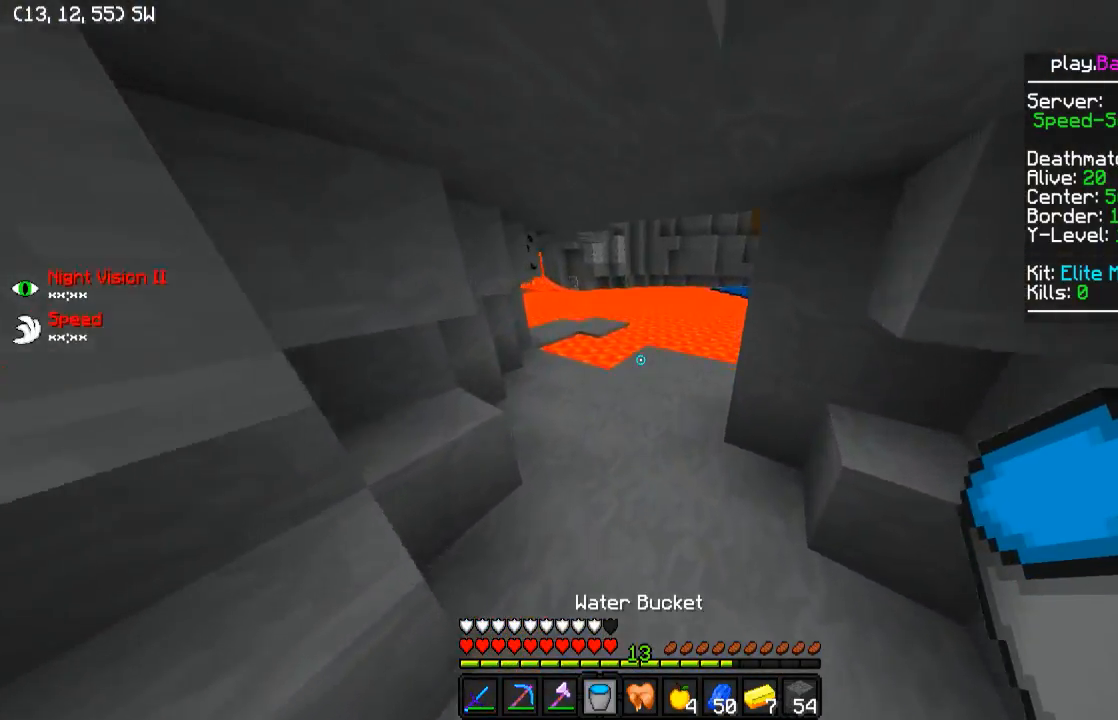
{"keys": ["w"], "events": []}
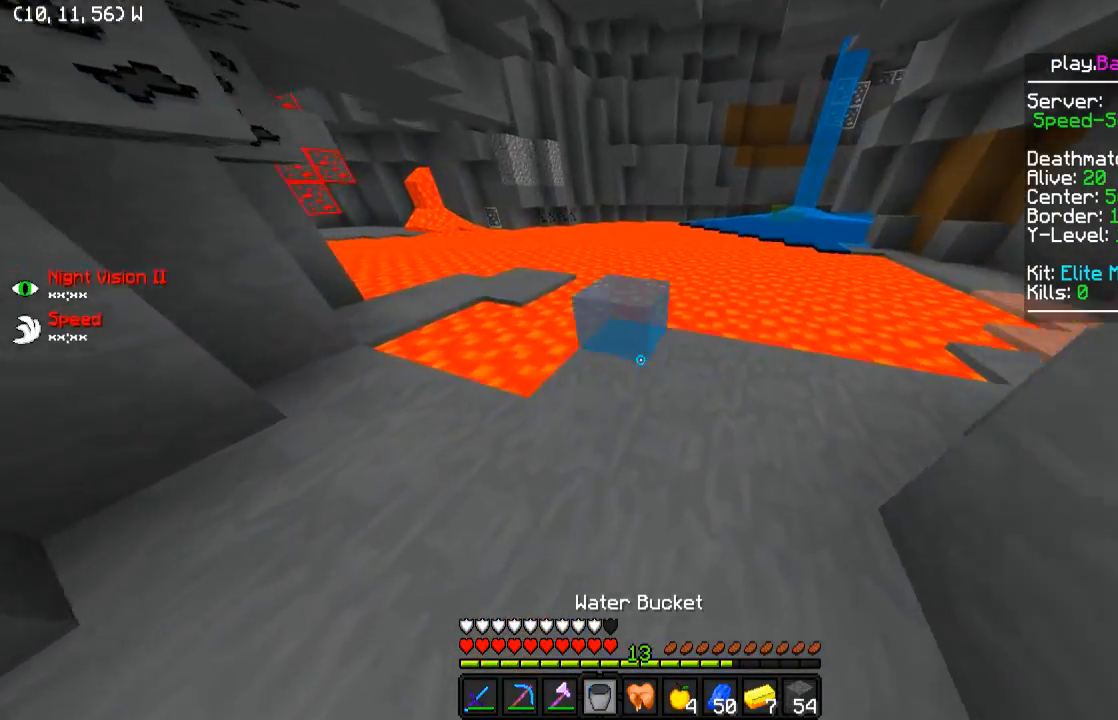
{"keys": [], "events": [[100, "w", "up"]]}
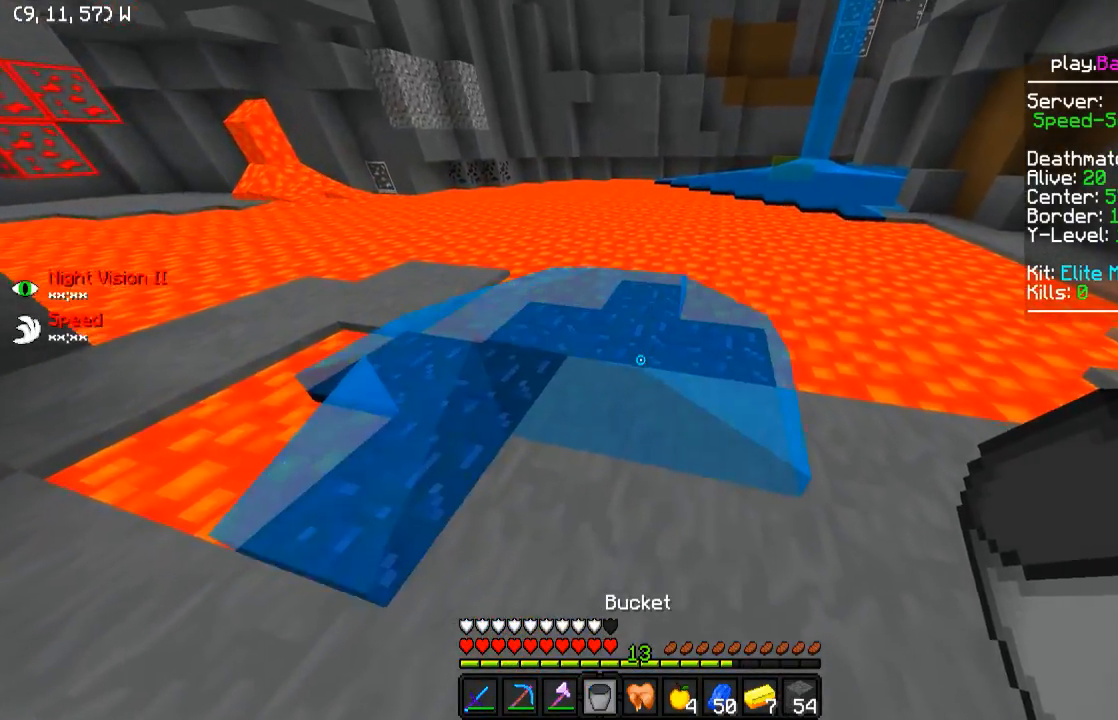
{"keys": ["w"], "events": [[50, "s", "down"], [150, "d", "down"], [200, "s", "up"], [350, "d", "up"], [350, "w", "down"]]}
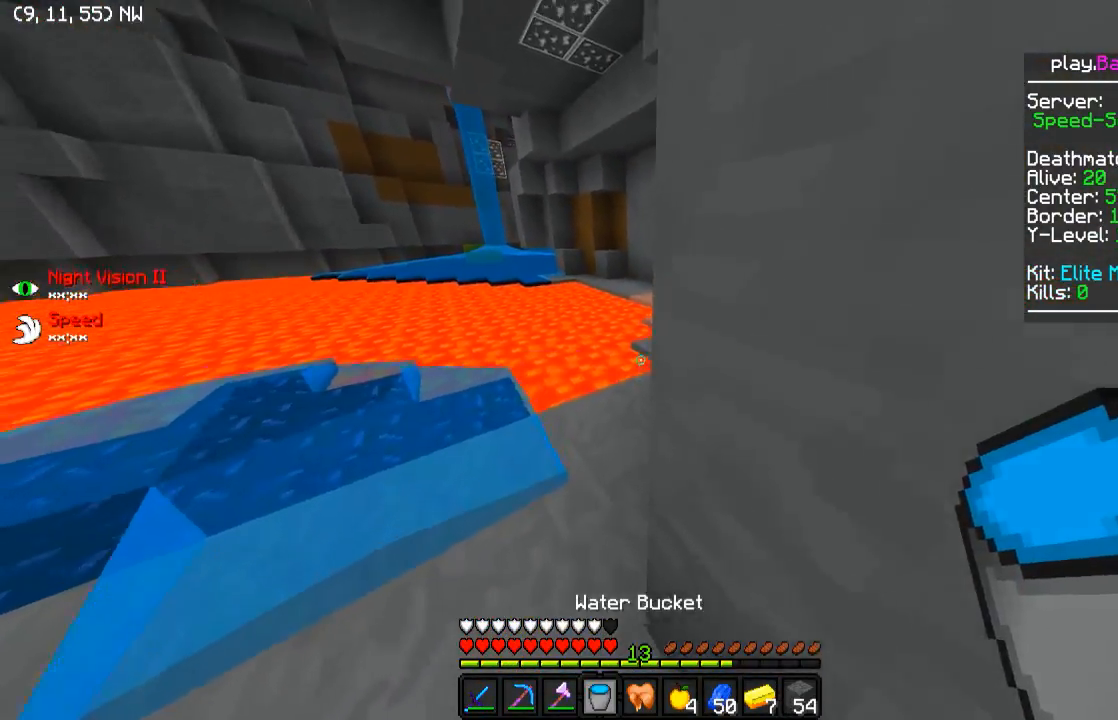
{"keys": ["a"], "events": [[50, "a", "down"], [300, "a", "up"], [300, "d", "down"], [400, "d", "up"], [400, "w", "up"], [450, "a", "down"]]}
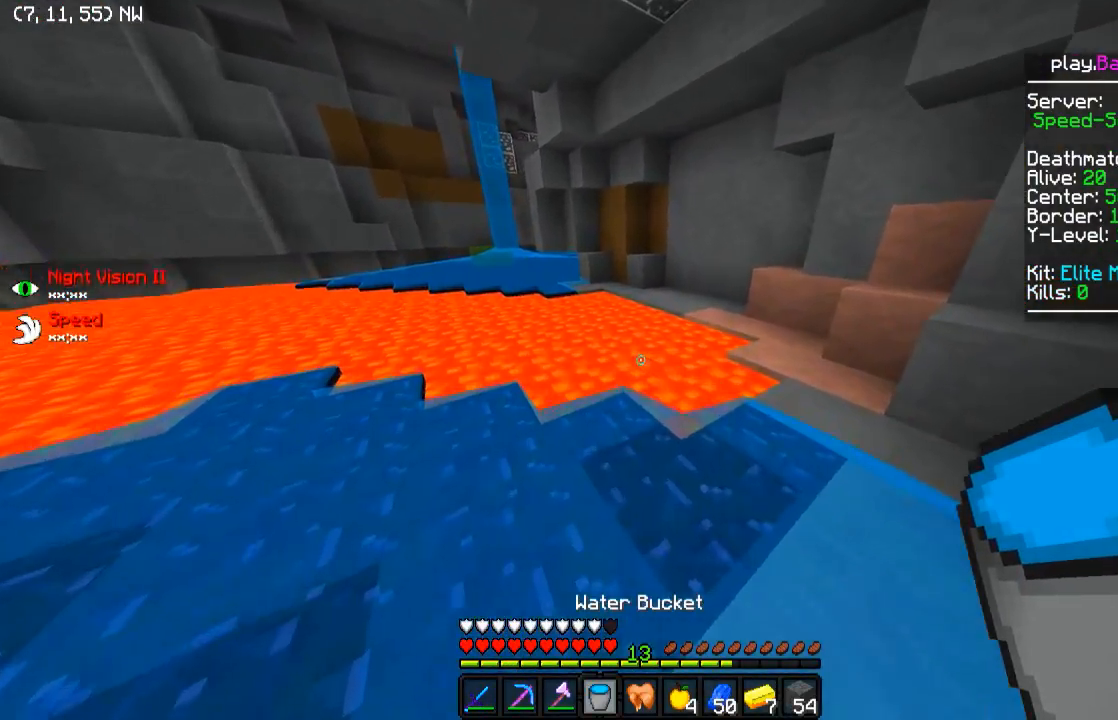
{"keys": ["a", "w"], "events": [[150, "w", "down"]]}
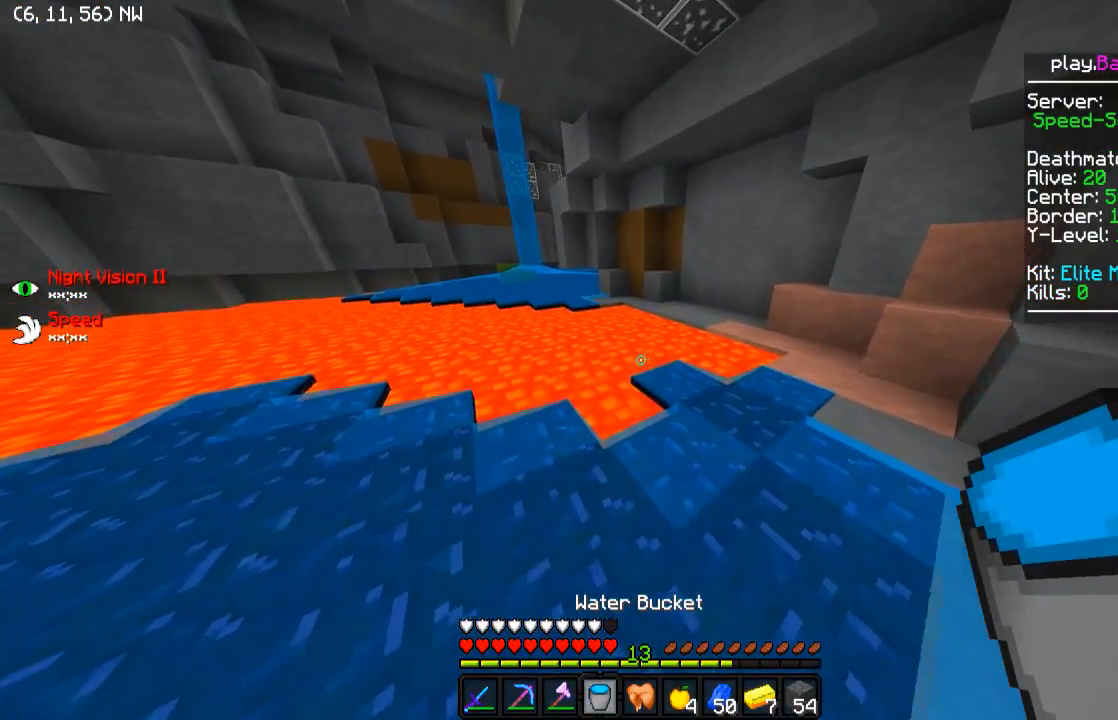
{"keys": ["a", "w"], "events": []}
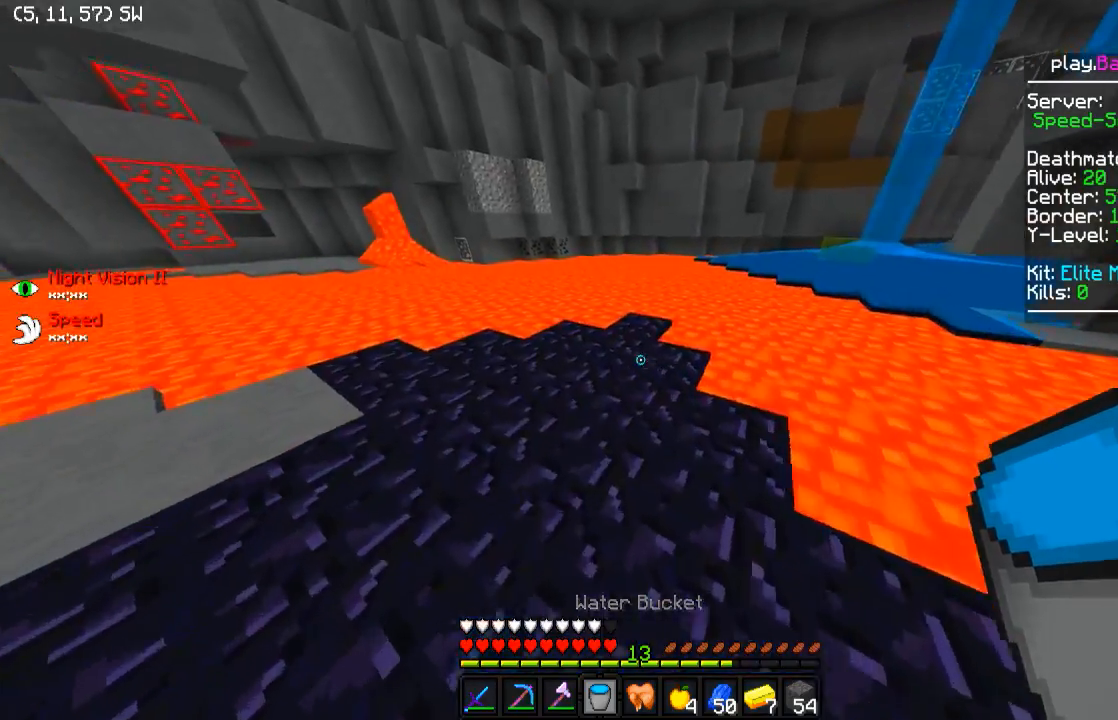
{"keys": [], "events": [[200, "a", "up"], [350, "w", "up"]]}
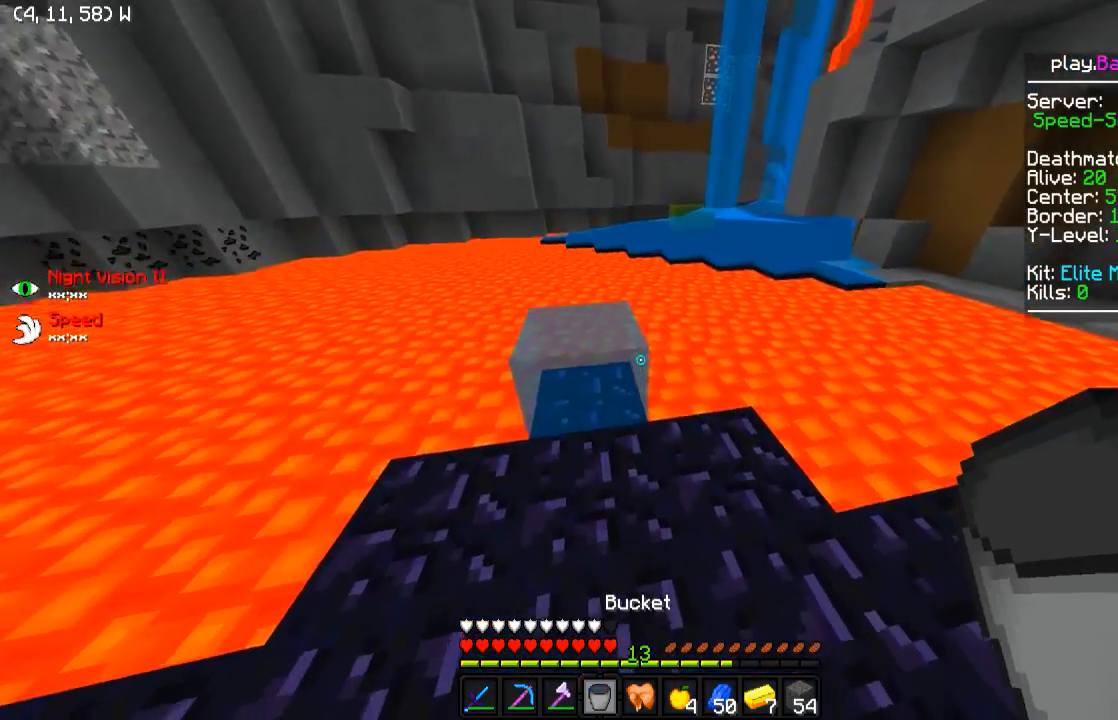
{"keys": [], "events": []}
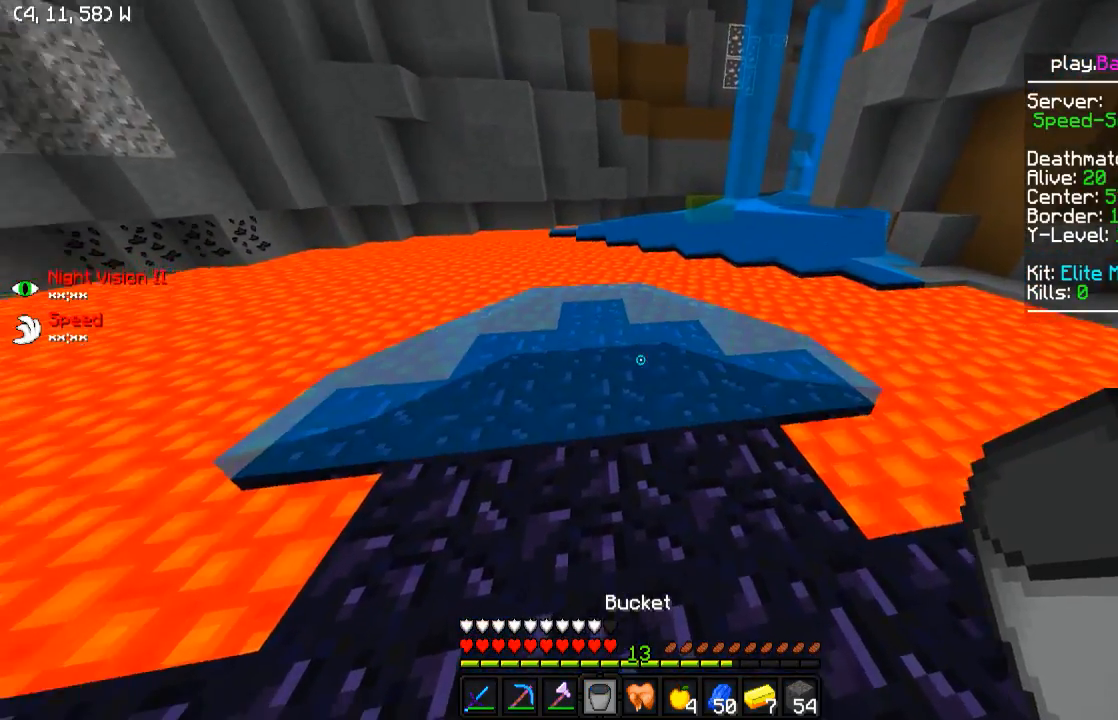
{"keys": [], "events": []}
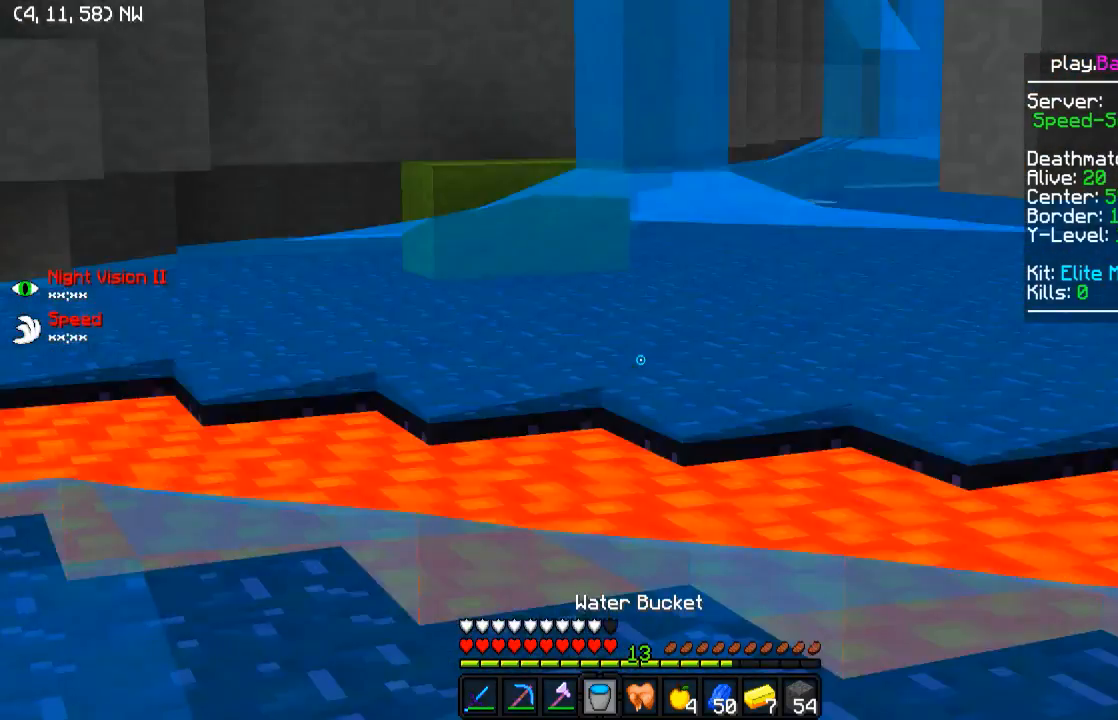
{"keys": [], "events": []}
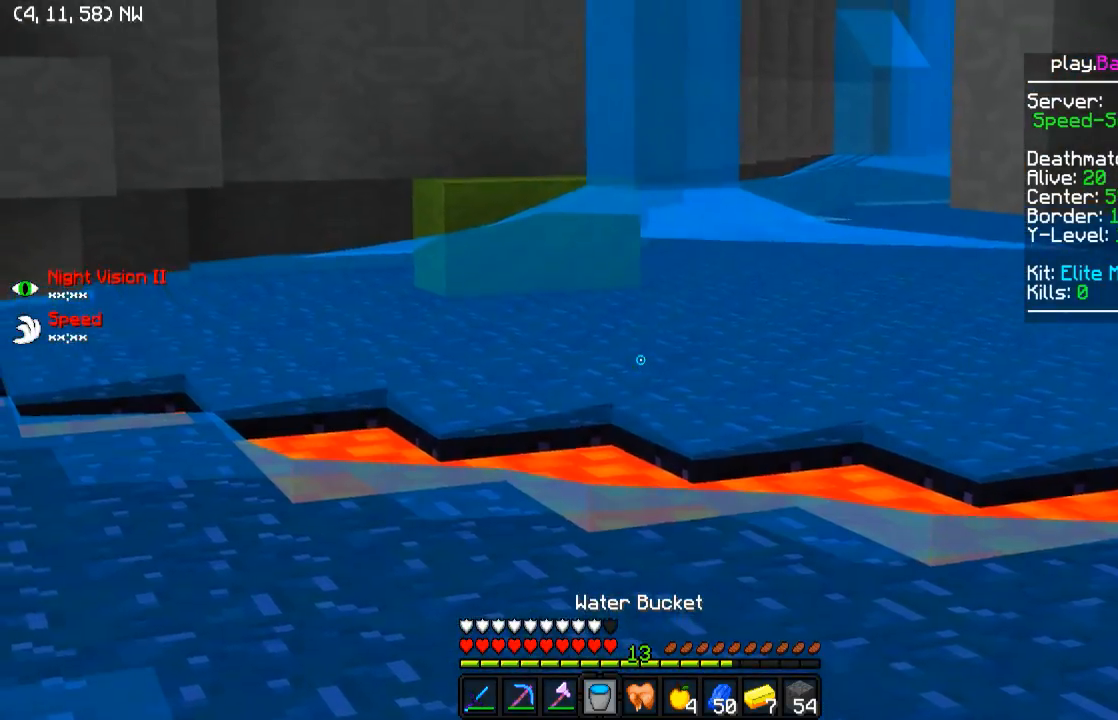
{"keys": ["d", "w"], "events": [[150, "w", "down"], [250, "d", "down"]]}